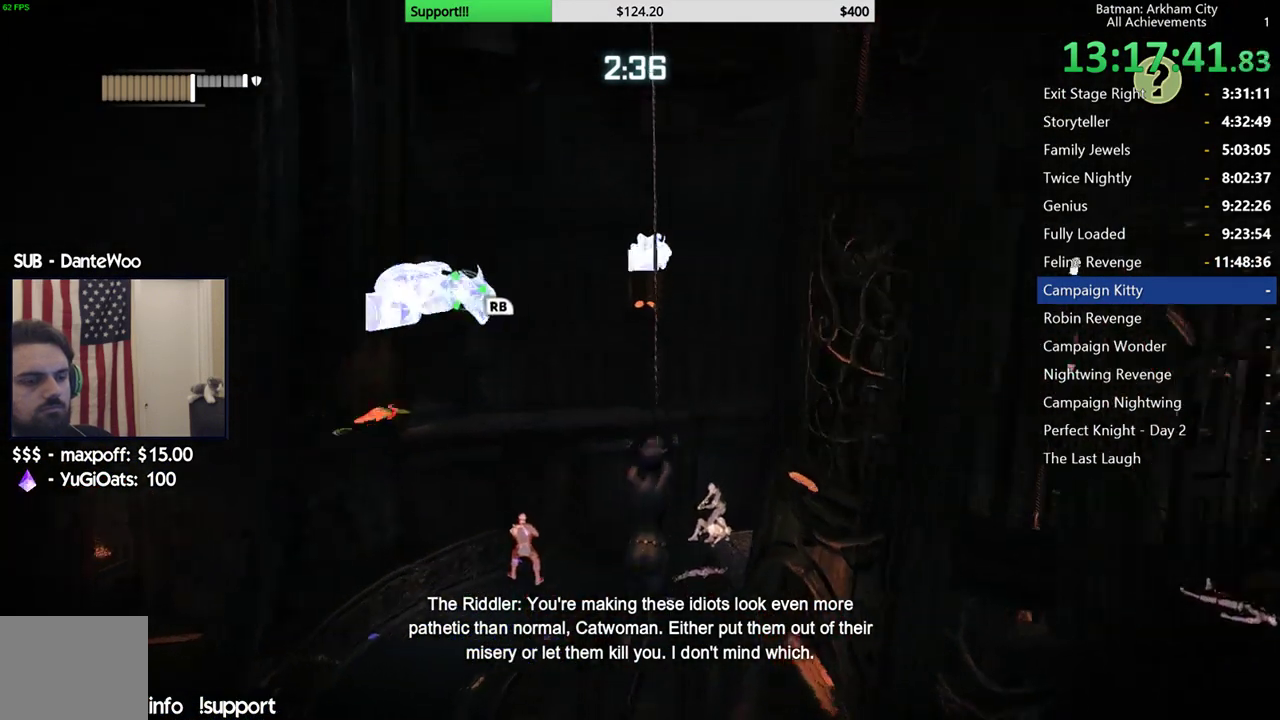
Gameplay with a controller (Xbox layout); each line is a JSON object with the inputs held at the frame after it. "events" lists button and stick changes between this image and that frame as [ms after this image, input, new state], when the widget could be followed in between.
{"buttons": [], "left_stick": "center", "right_stick": "down-left", "events": [[283, "right_stick", "down"], [400, "right_stick", "down-left"]]}
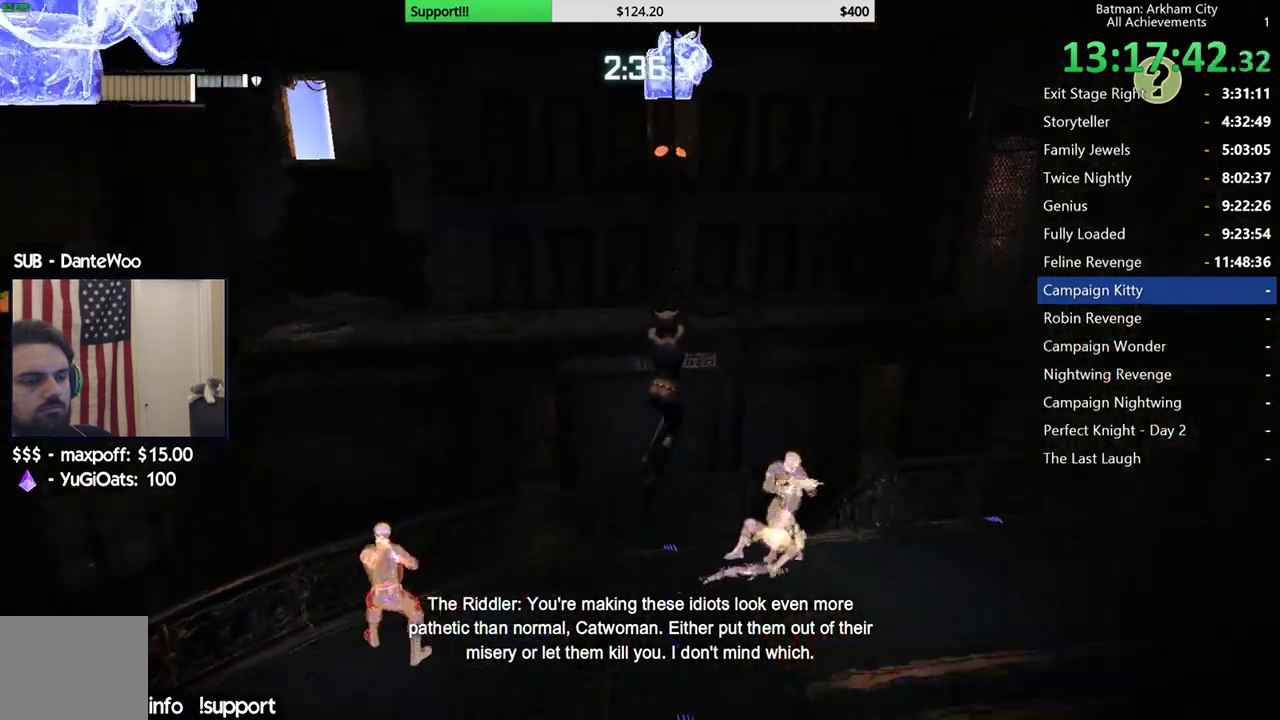
{"buttons": [], "left_stick": "center", "right_stick": "left", "events": [[350, "right_stick", "left"]]}
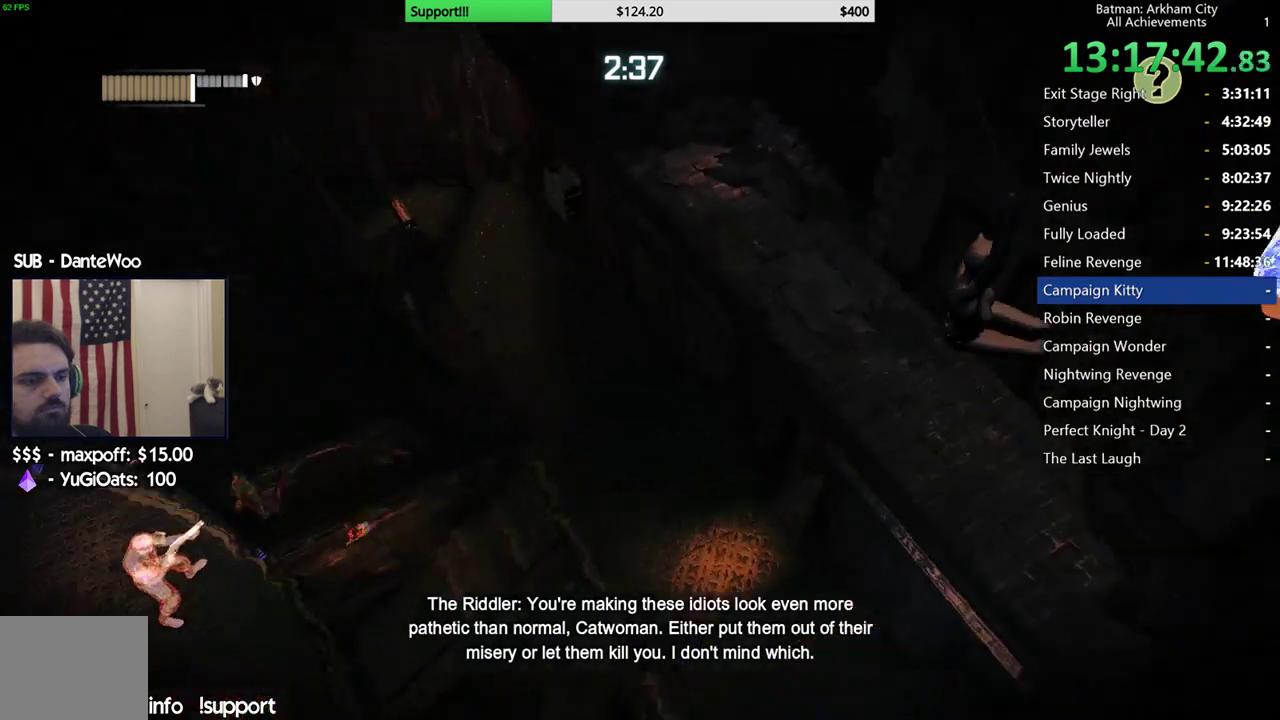
{"buttons": [], "left_stick": "center", "right_stick": "center", "events": [[417, "right_stick", "center"]]}
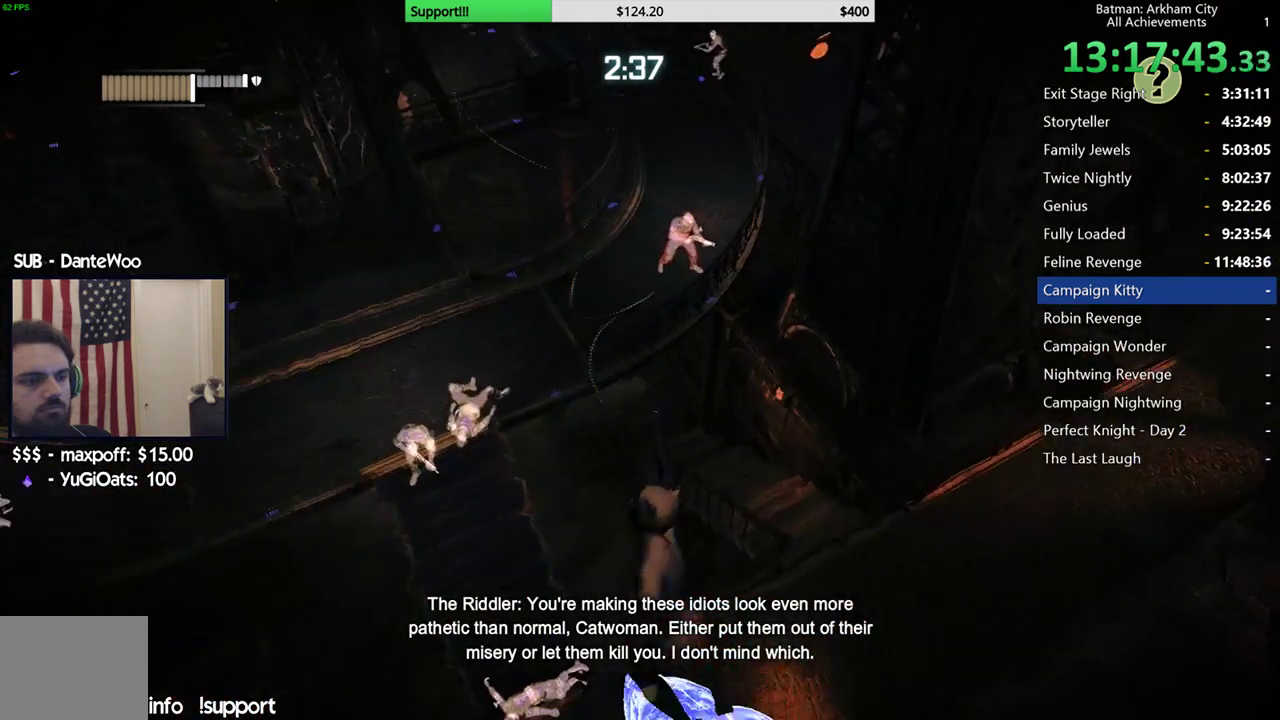
{"buttons": [], "left_stick": "center", "right_stick": "up-left", "events": [[267, "right_stick", "up-left"]]}
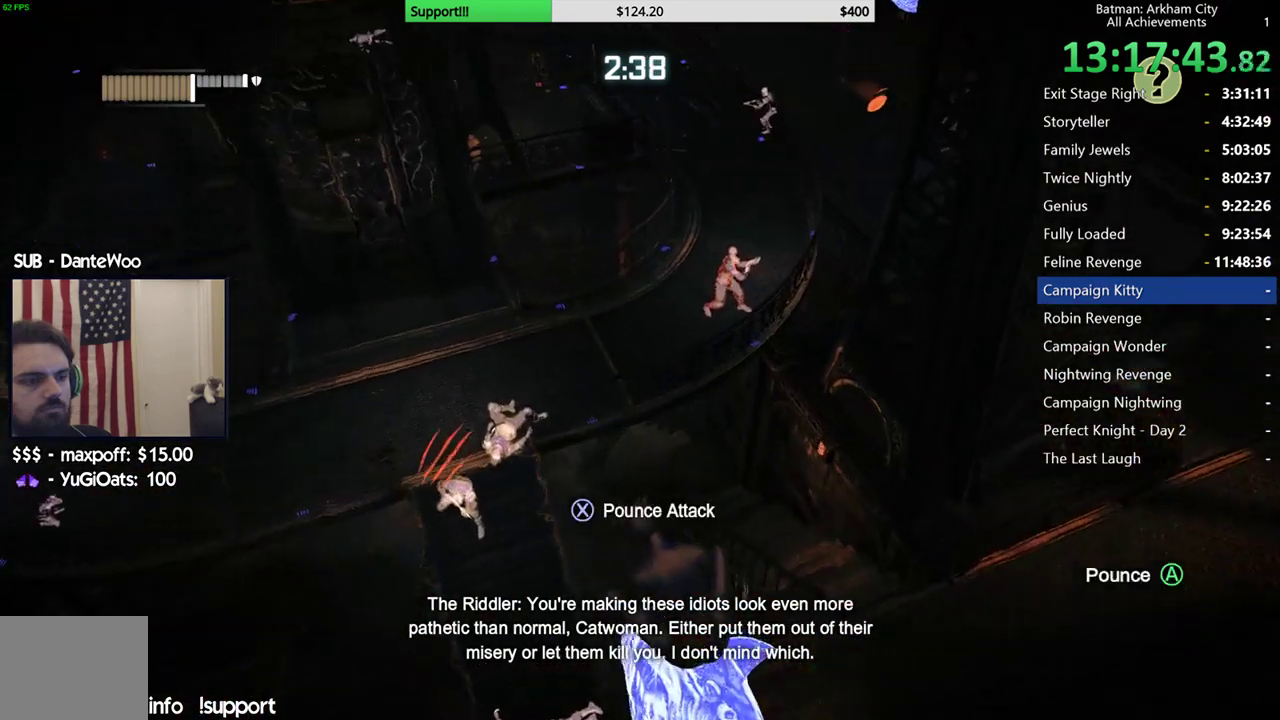
{"buttons": [], "left_stick": "center", "right_stick": "center", "events": [[17, "right_stick", "center"]]}
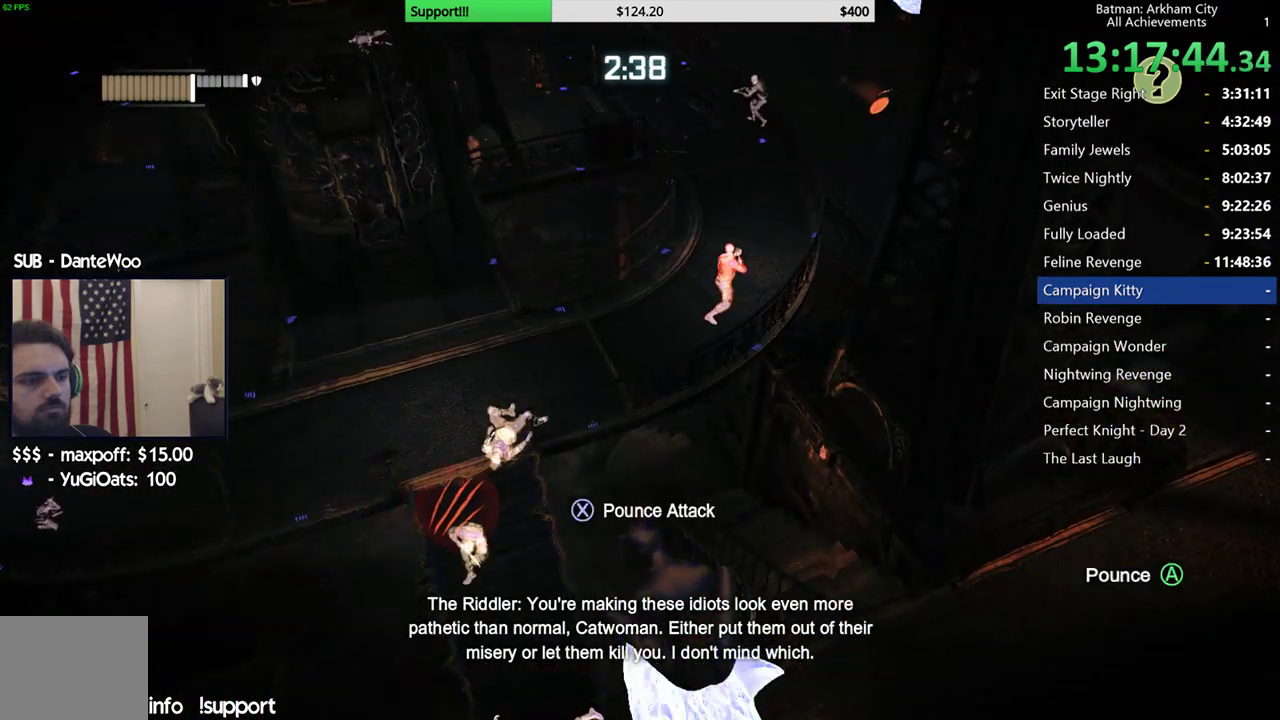
{"buttons": [], "left_stick": "center", "right_stick": "center", "events": [[100, "right_stick", "up"], [183, "right_stick", "up-right"], [283, "right_stick", "center"]]}
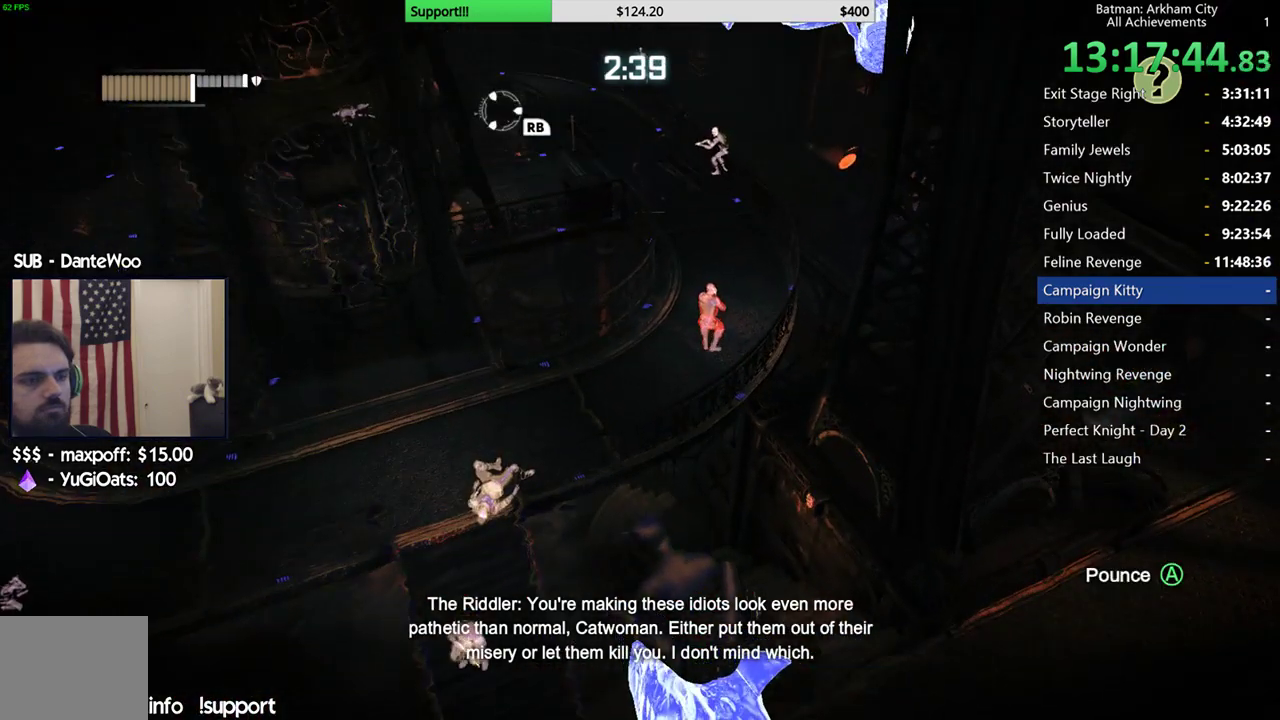
{"buttons": [], "left_stick": "center", "right_stick": "down", "events": [[450, "right_stick", "down"]]}
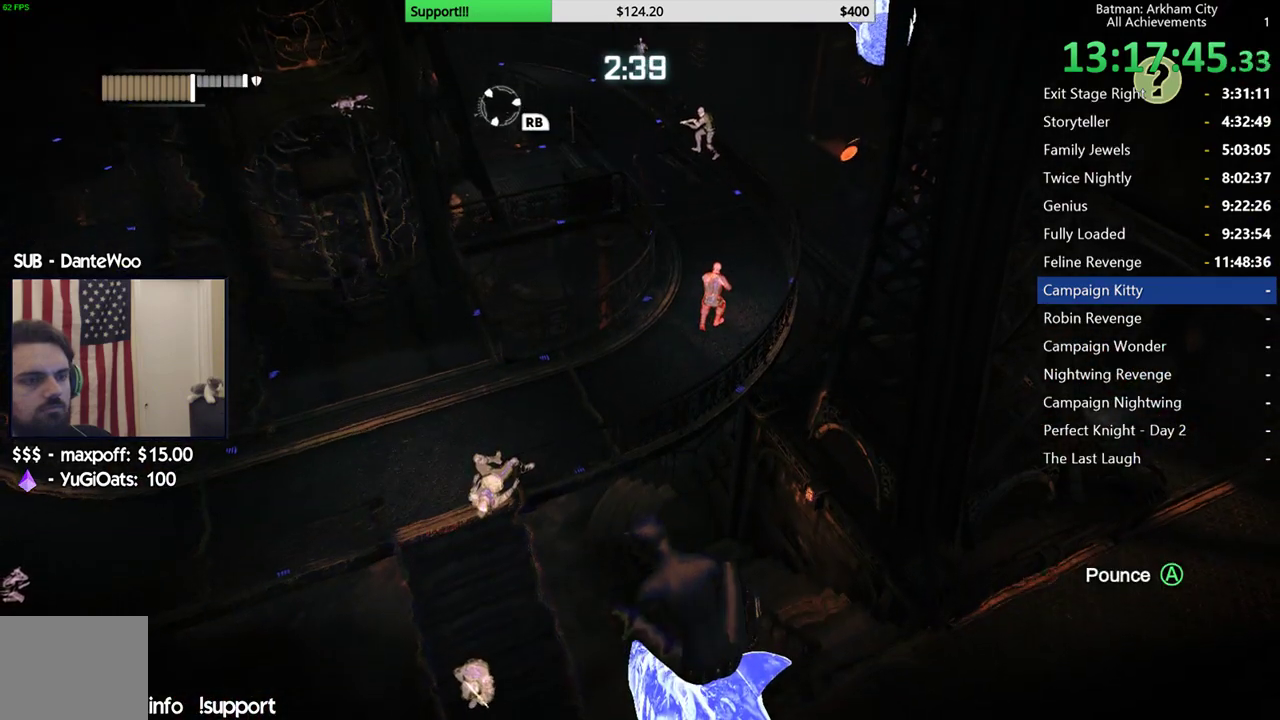
{"buttons": [], "left_stick": "center", "right_stick": "center", "events": [[267, "right_stick", "down-right"], [450, "right_stick", "center"]]}
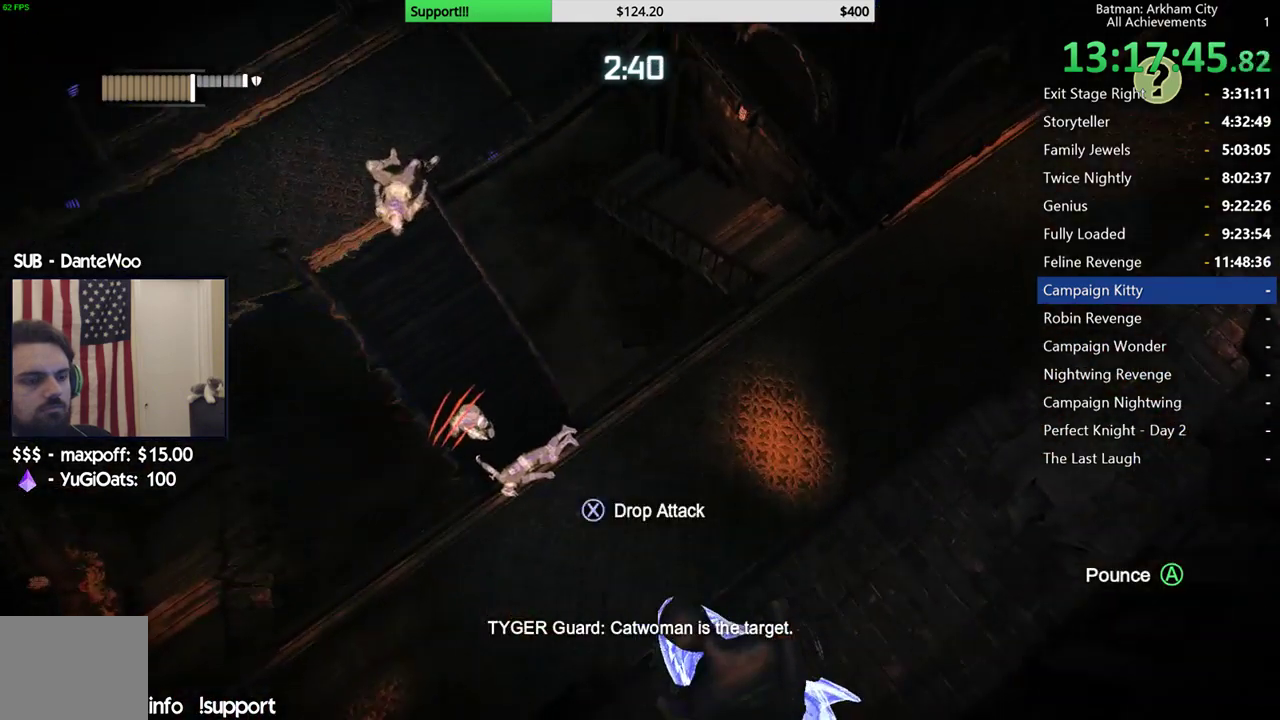
{"buttons": [], "left_stick": "center", "right_stick": "center", "events": []}
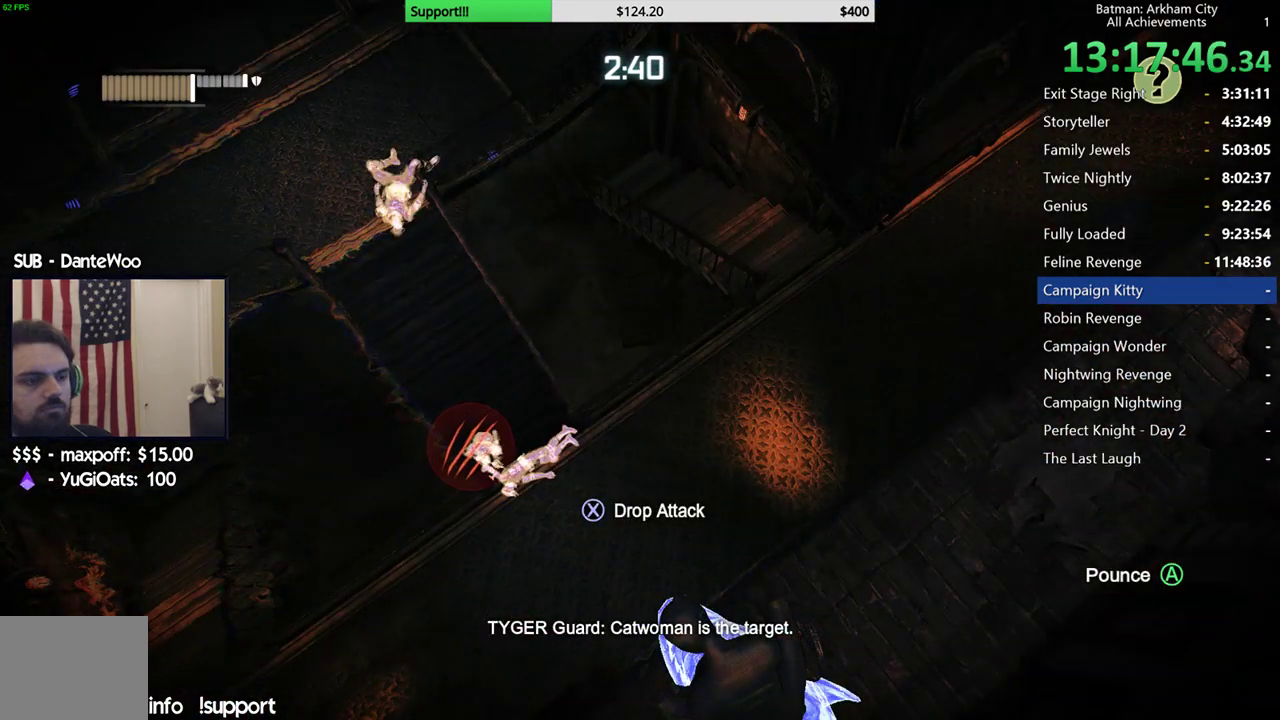
{"buttons": [], "left_stick": "center", "right_stick": "right", "events": [[500, "right_stick", "right"]]}
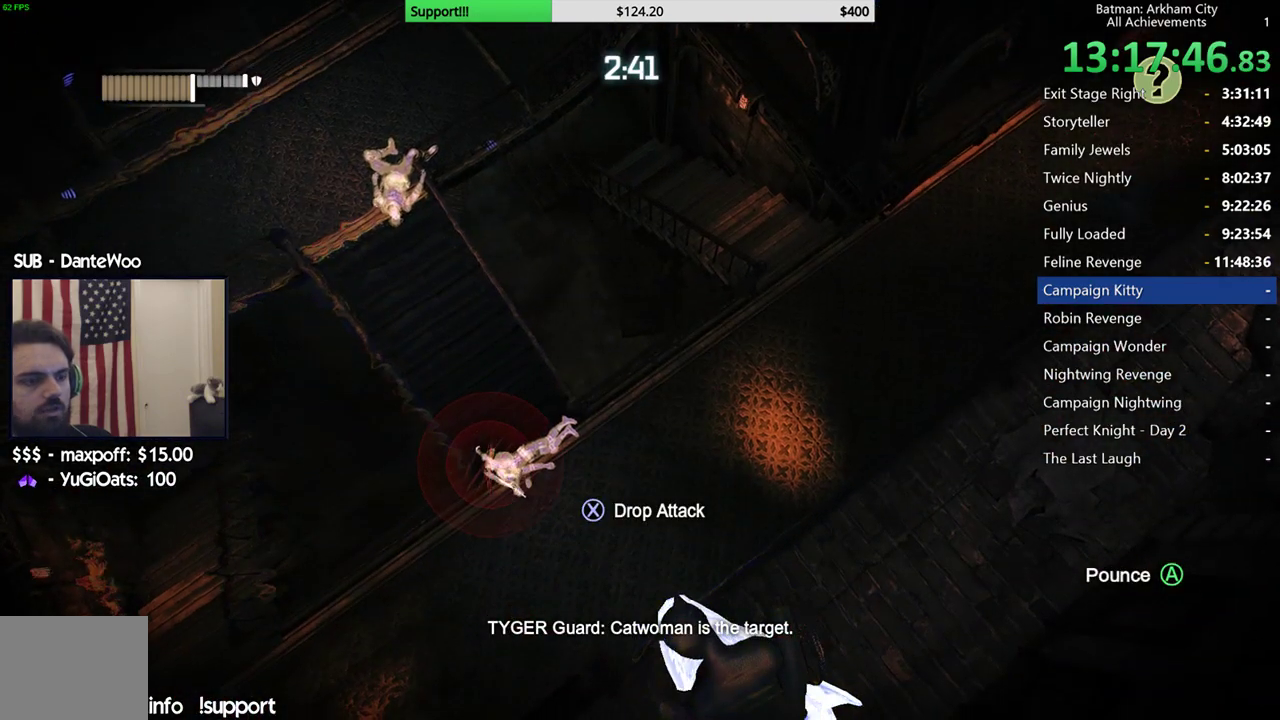
{"buttons": [], "left_stick": "center", "right_stick": "center", "events": [[283, "right_stick", "center"]]}
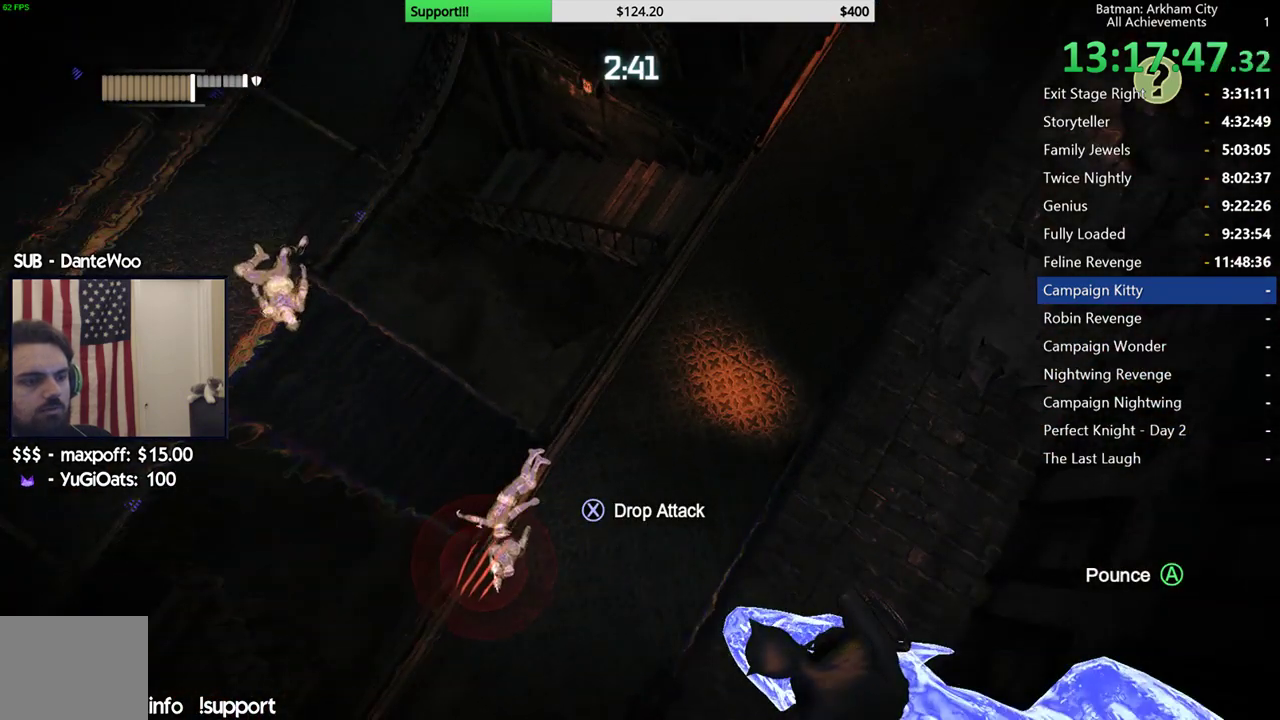
{"buttons": [], "left_stick": "center", "right_stick": "center", "events": [[317, "B", "down"], [400, "B", "up"]]}
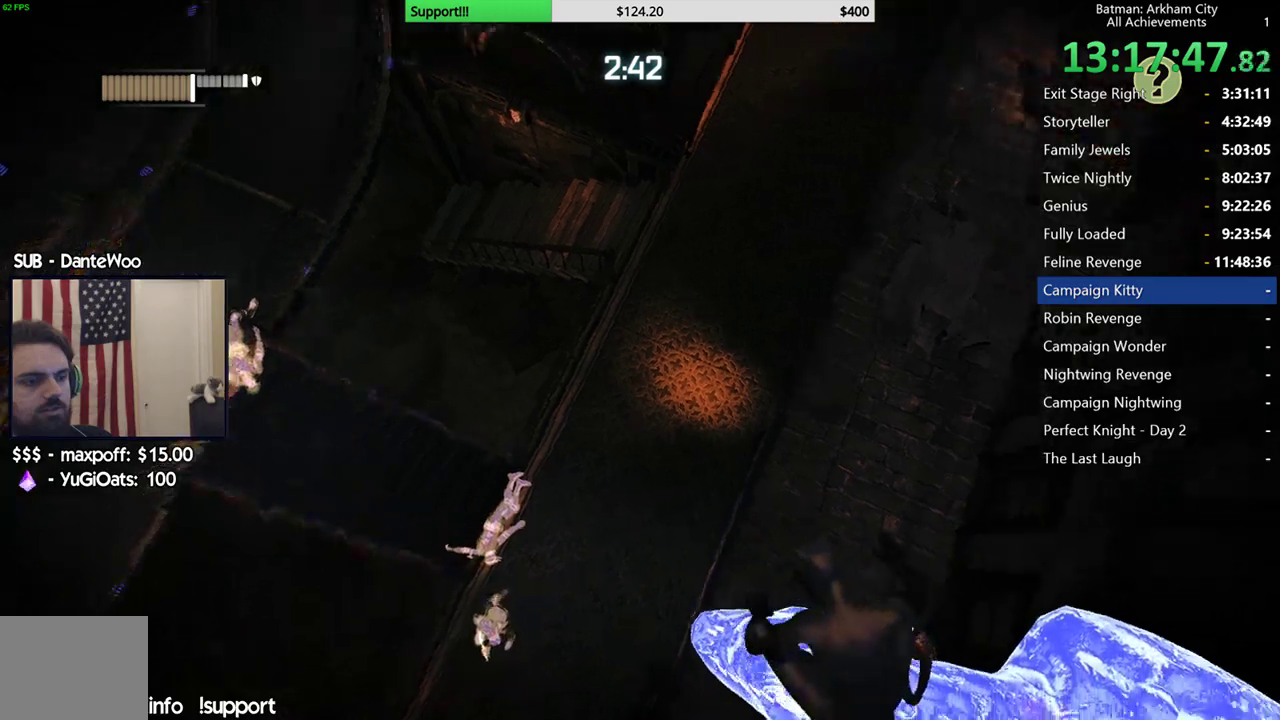
{"buttons": ["R2"], "left_stick": "center", "right_stick": "up-left", "events": [[117, "right_stick", "left"], [417, "R2", "down"], [417, "right_stick", "up-left"]]}
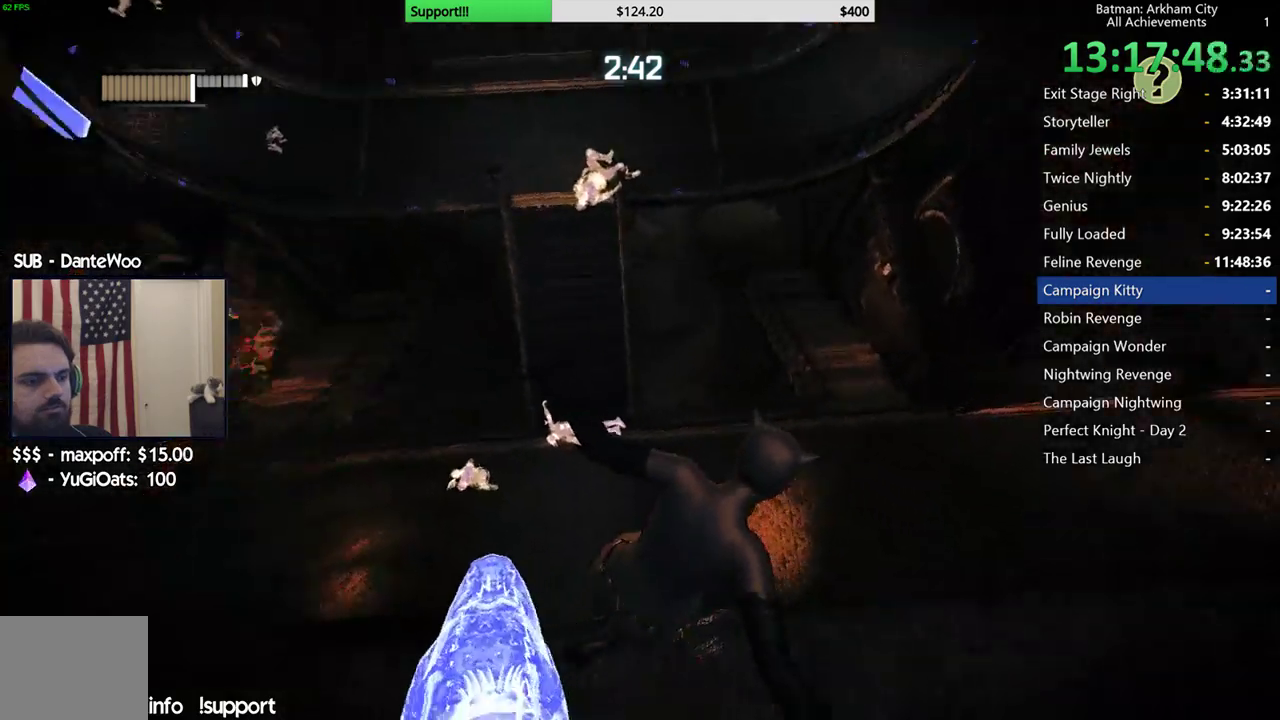
{"buttons": ["R2"], "left_stick": "up", "right_stick": "center", "events": [[100, "left_stick", "up-left"], [400, "right_stick", "center"], [450, "left_stick", "up"]]}
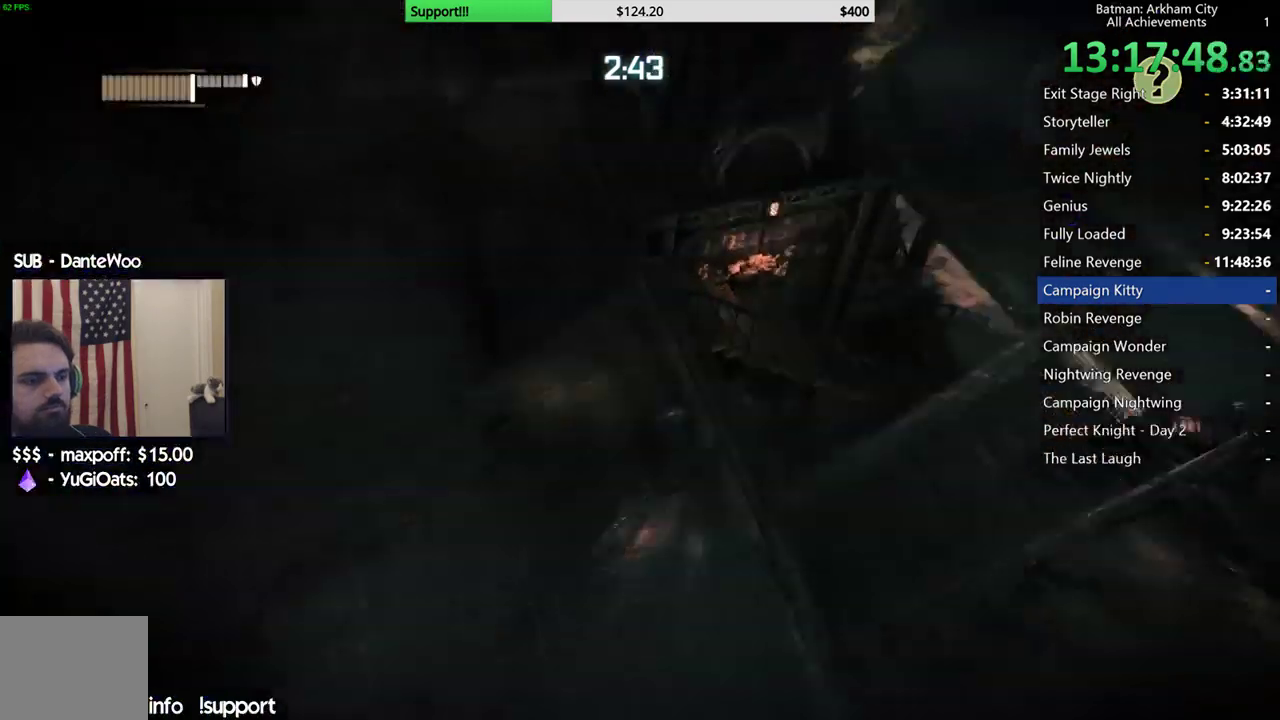
{"buttons": ["R2"], "left_stick": "up", "right_stick": "up", "events": [[50, "right_stick", "up"]]}
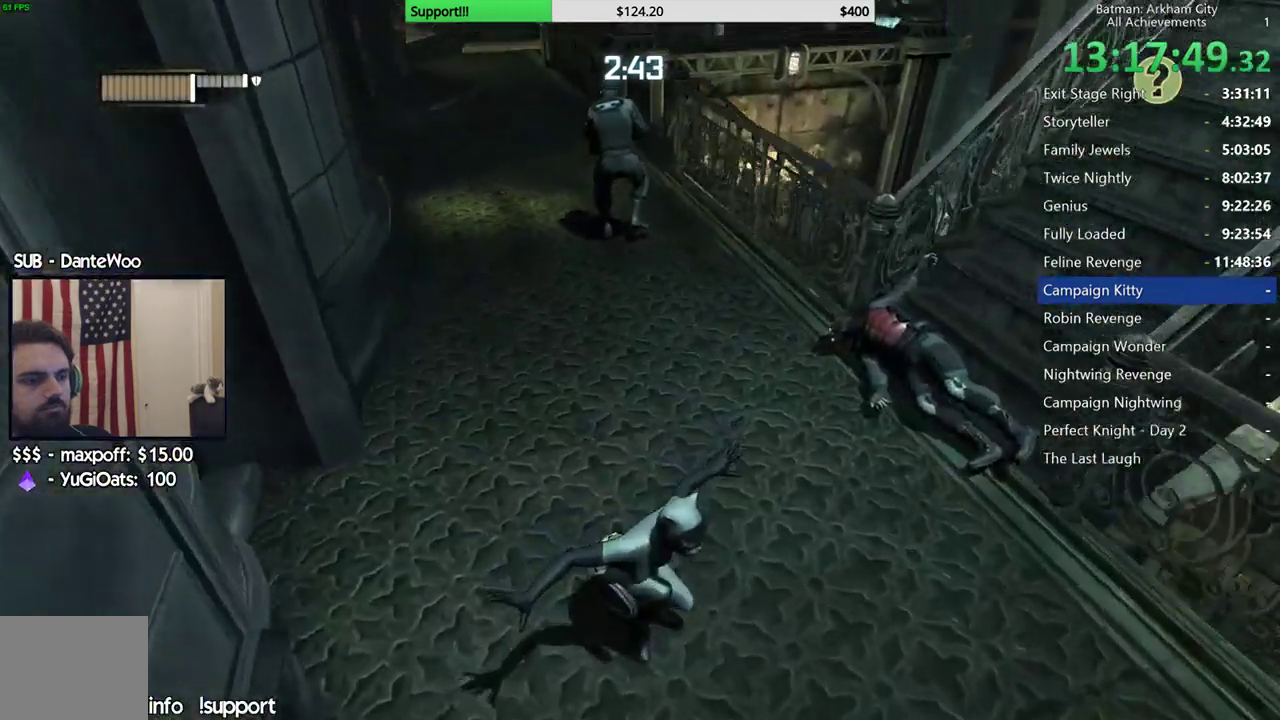
{"buttons": ["R2"], "left_stick": "up", "right_stick": "left", "events": [[267, "right_stick", "center"], [500, "right_stick", "left"]]}
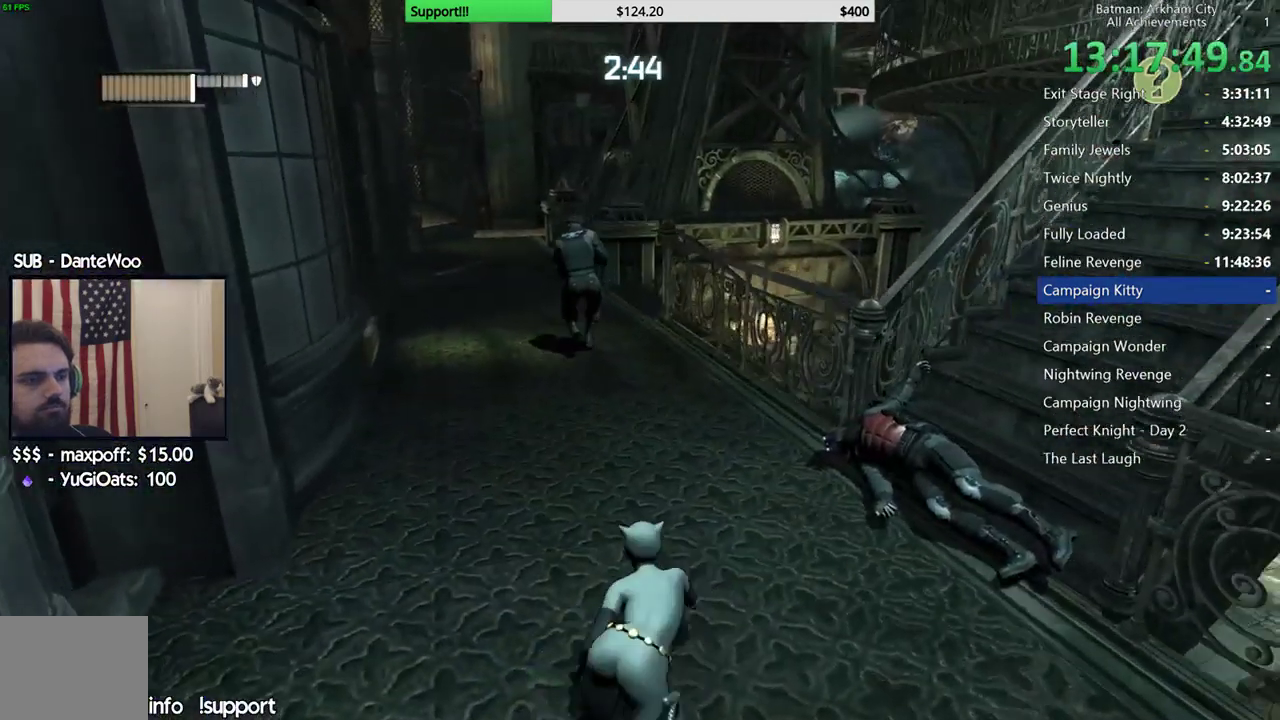
{"buttons": ["R2"], "left_stick": "up", "right_stick": "center", "events": [[200, "right_stick", "center"]]}
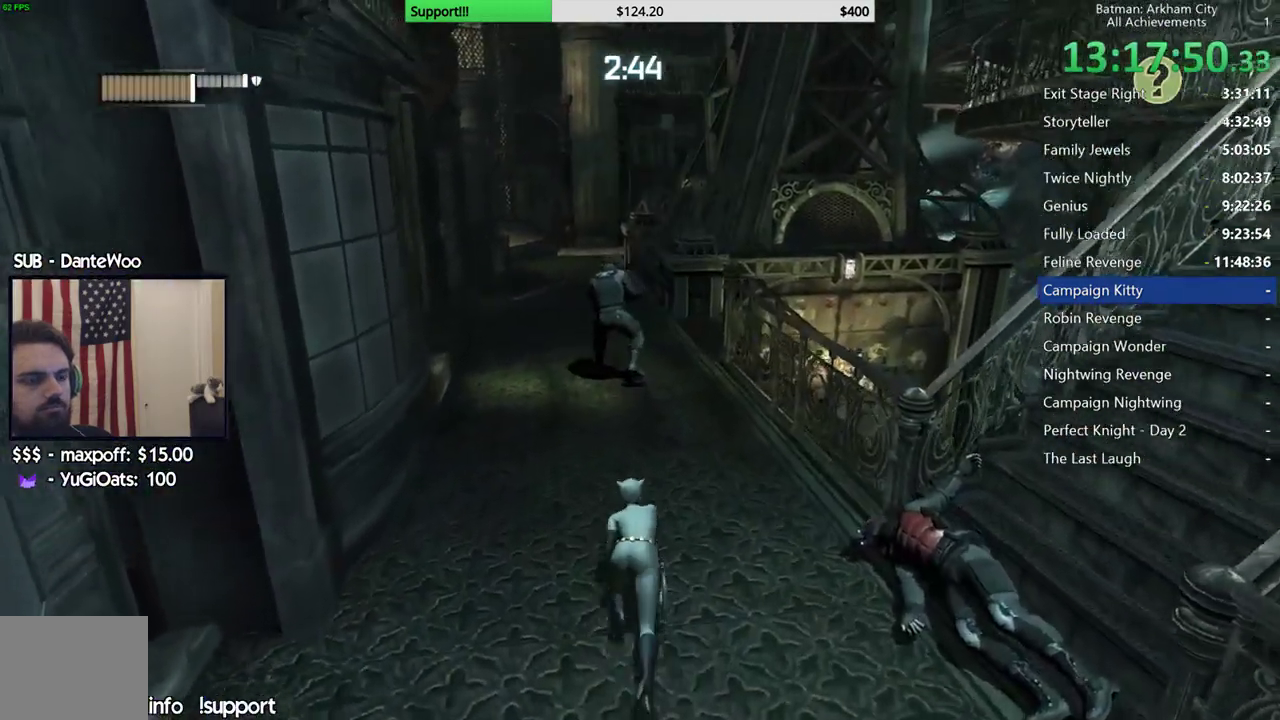
{"buttons": ["R2"], "left_stick": "up-left", "right_stick": "center", "events": [[167, "left_stick", "up-left"]]}
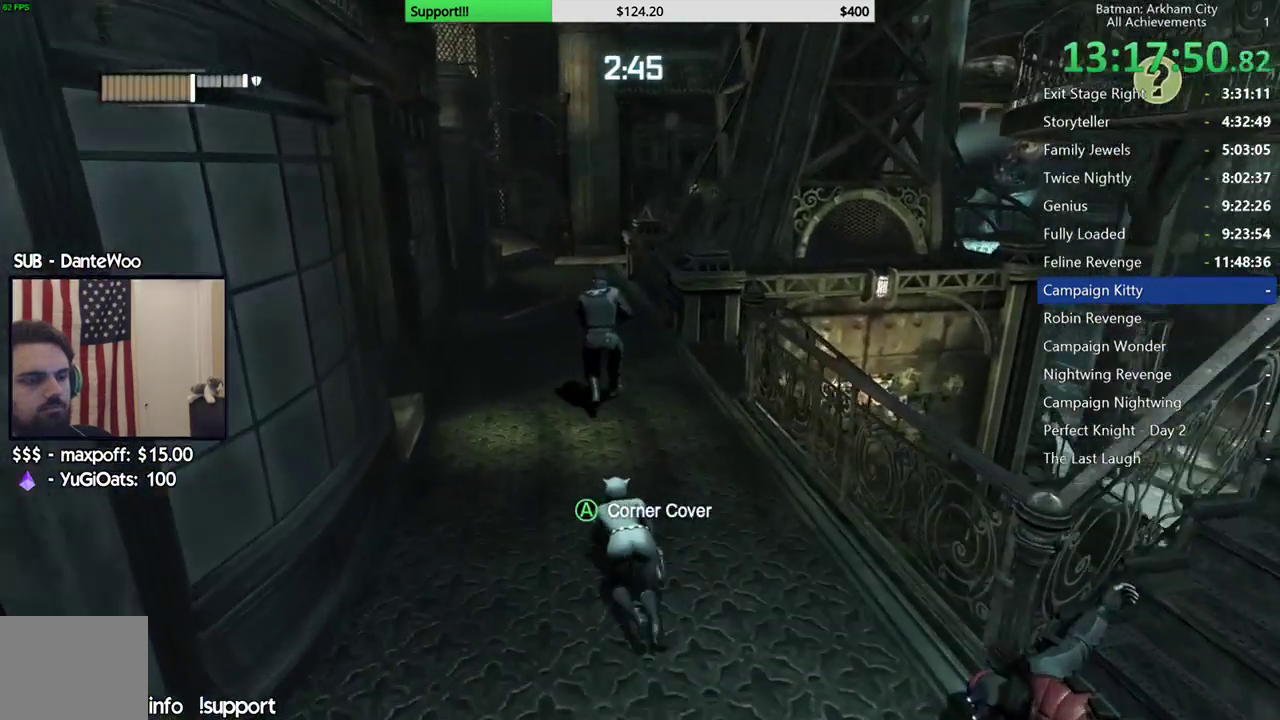
{"buttons": ["X"], "left_stick": "up", "right_stick": "center", "events": [[17, "left_stick", "up"], [383, "R2", "up"], [450, "X", "down"]]}
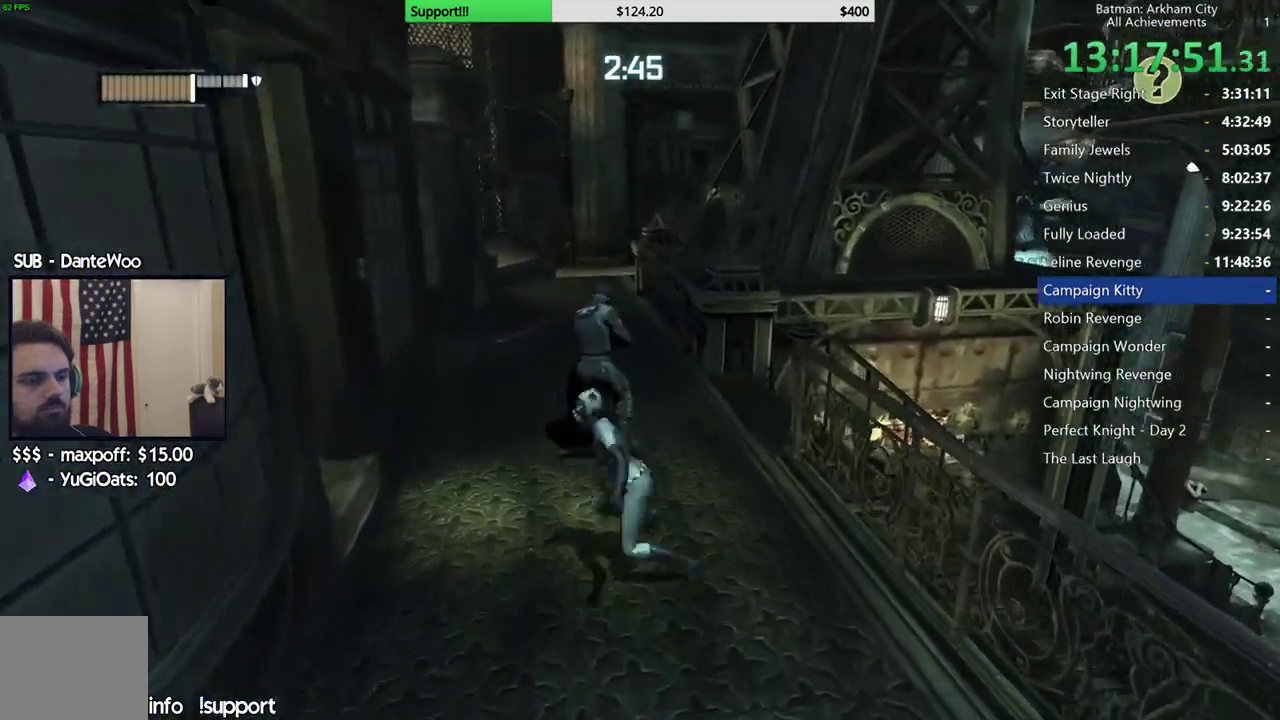
{"buttons": ["X"], "left_stick": "up", "right_stick": "center", "events": []}
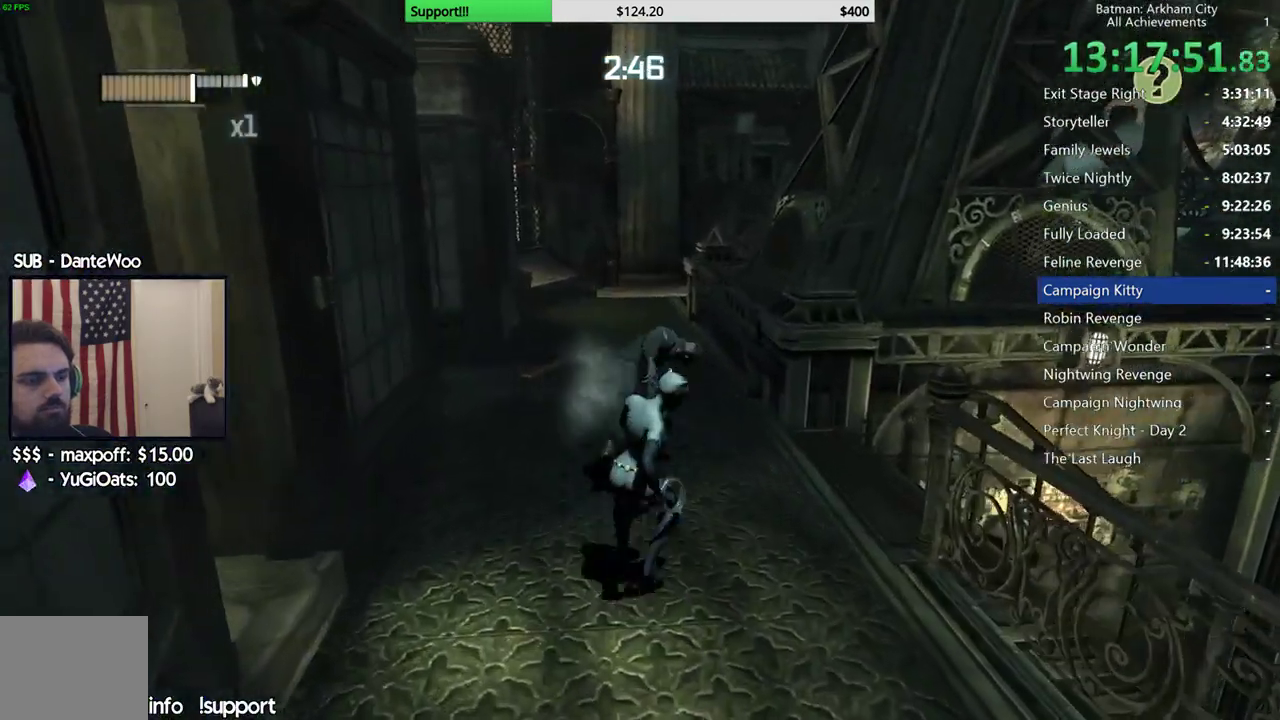
{"buttons": ["X"], "left_stick": "up", "right_stick": "center", "events": [[367, "A", "down"], [367, "X", "up"], [433, "A", "up"], [433, "X", "down"]]}
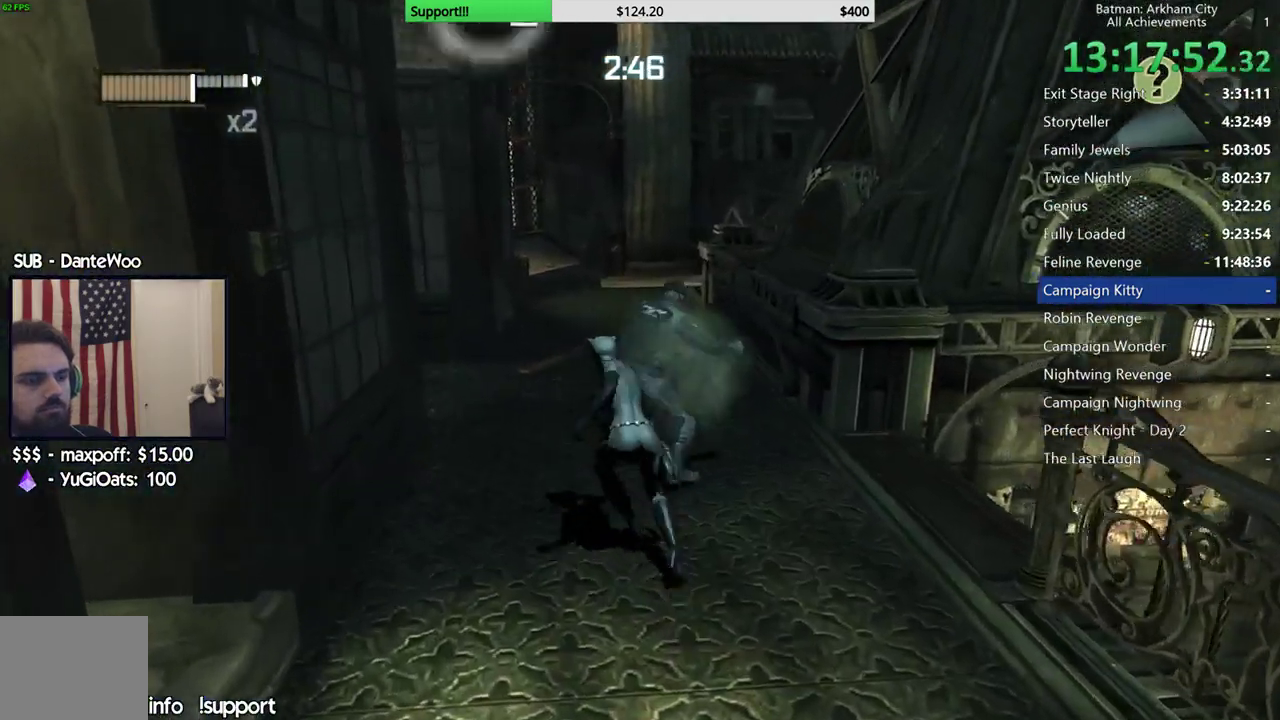
{"buttons": [], "left_stick": "up", "right_stick": "right"}
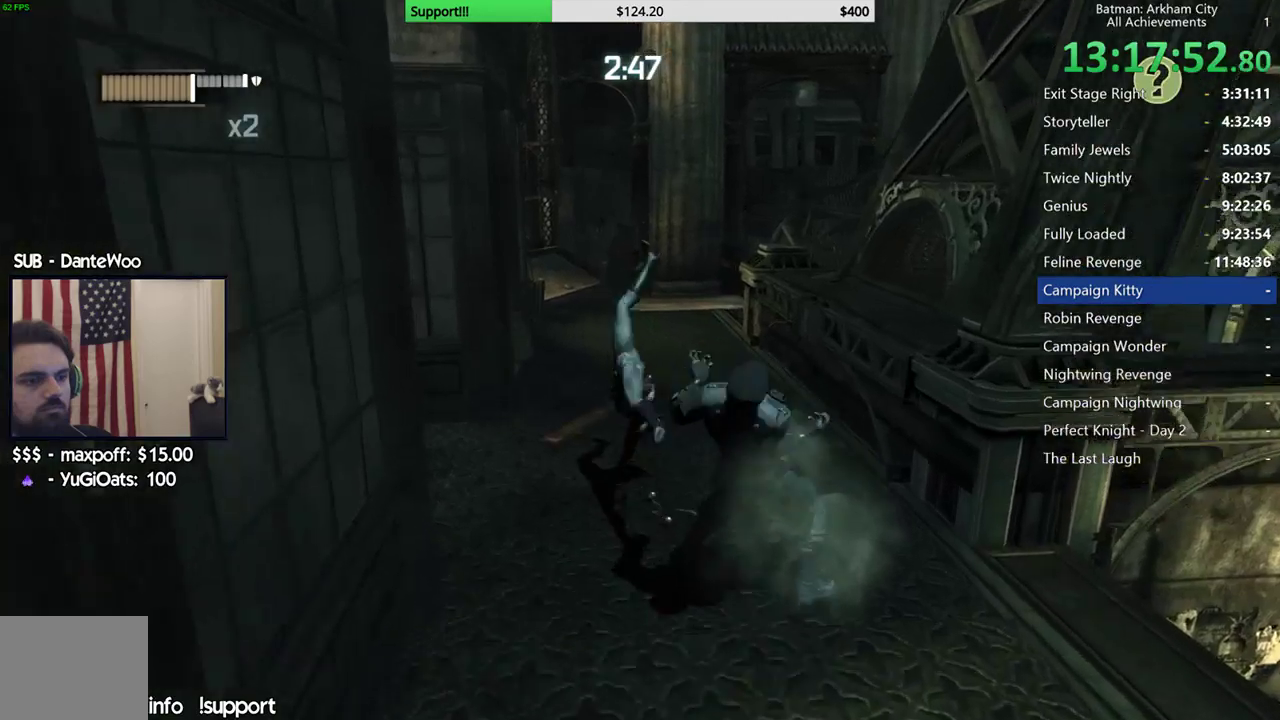
{"buttons": [], "left_stick": "up", "right_stick": "center"}
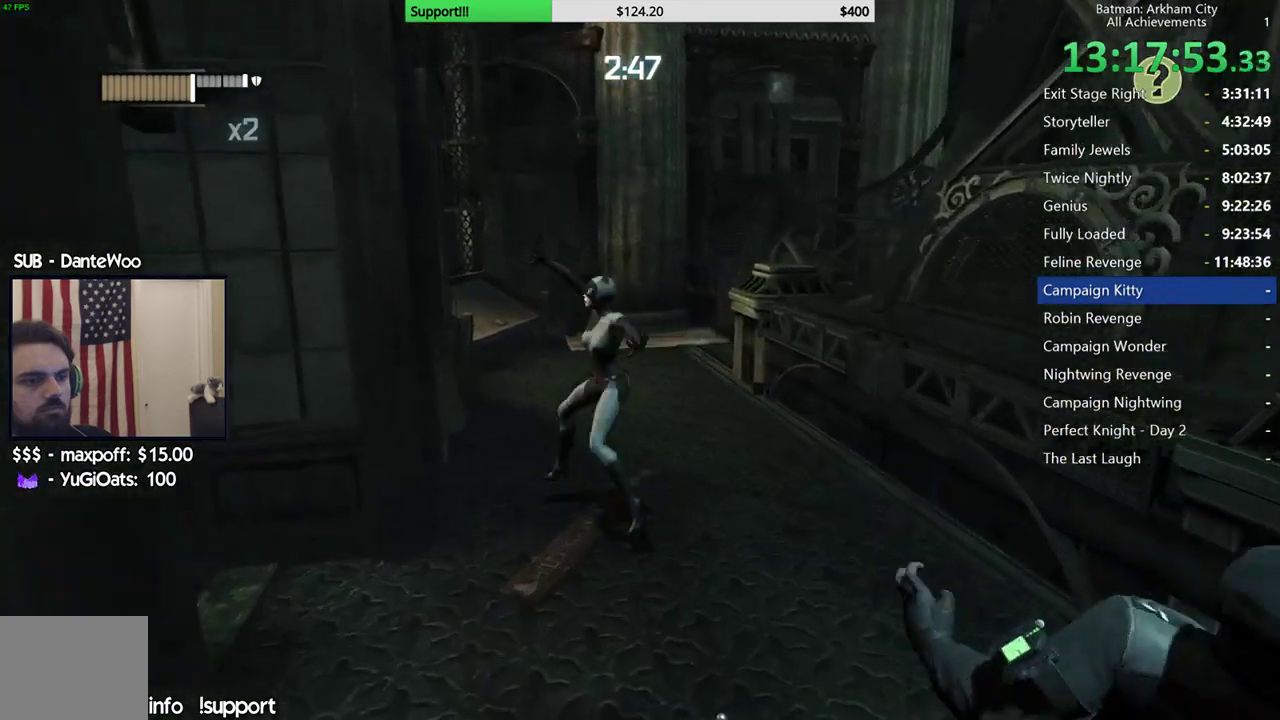
{"buttons": [], "left_stick": "up", "right_stick": "right", "events": [[100, "A", "down"], [233, "A", "up"], [367, "right_stick", "right"]]}
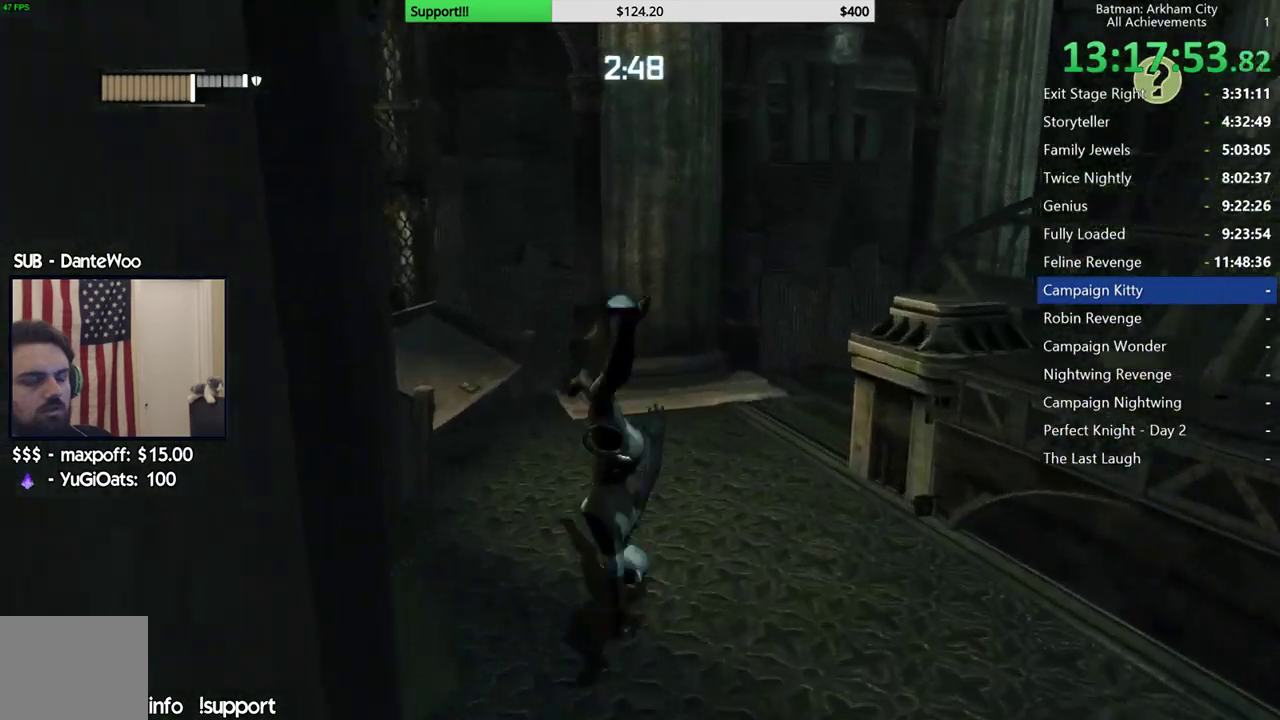
{"buttons": [], "left_stick": "up", "right_stick": "center", "events": [[350, "A", "down"], [350, "right_stick", "center"], [450, "A", "up"]]}
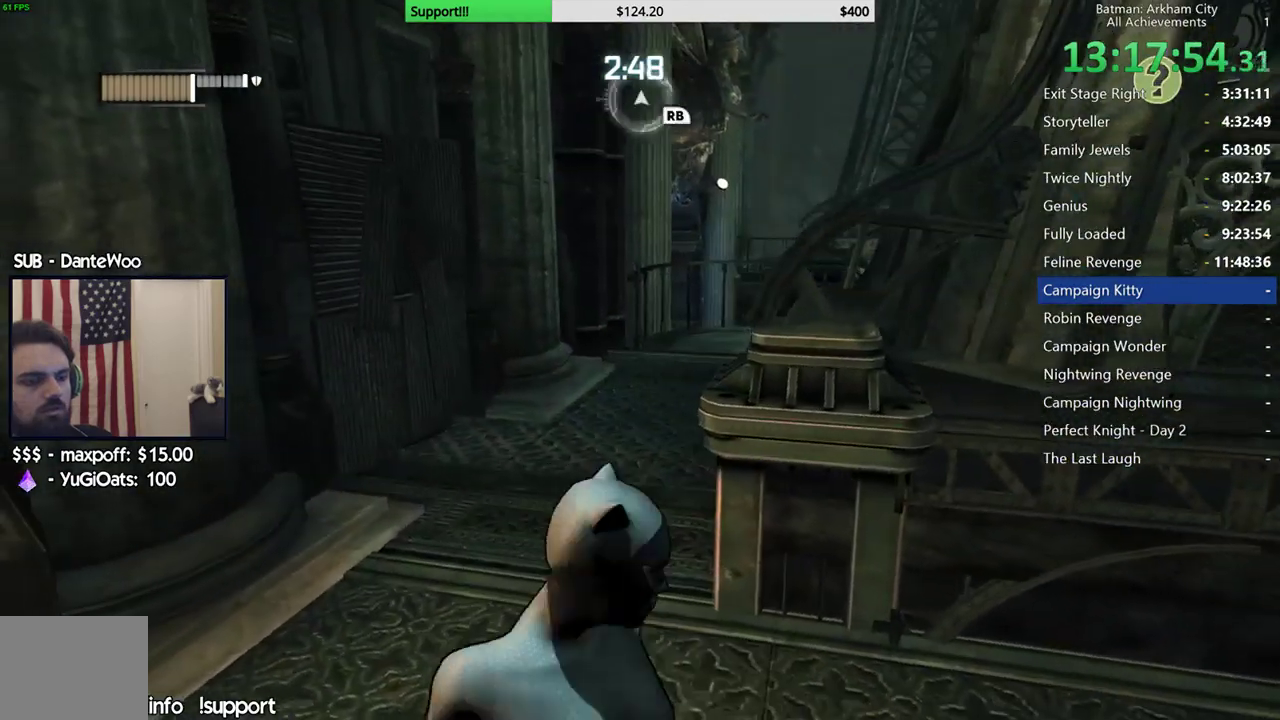
{"buttons": ["R2"], "left_stick": "left", "right_stick": "up-right", "events": [[17, "A", "down"], [133, "A", "up"], [267, "left_stick", "up-left"], [300, "right_stick", "right"], [367, "R2", "down"], [417, "left_stick", "left"], [467, "right_stick", "up-right"]]}
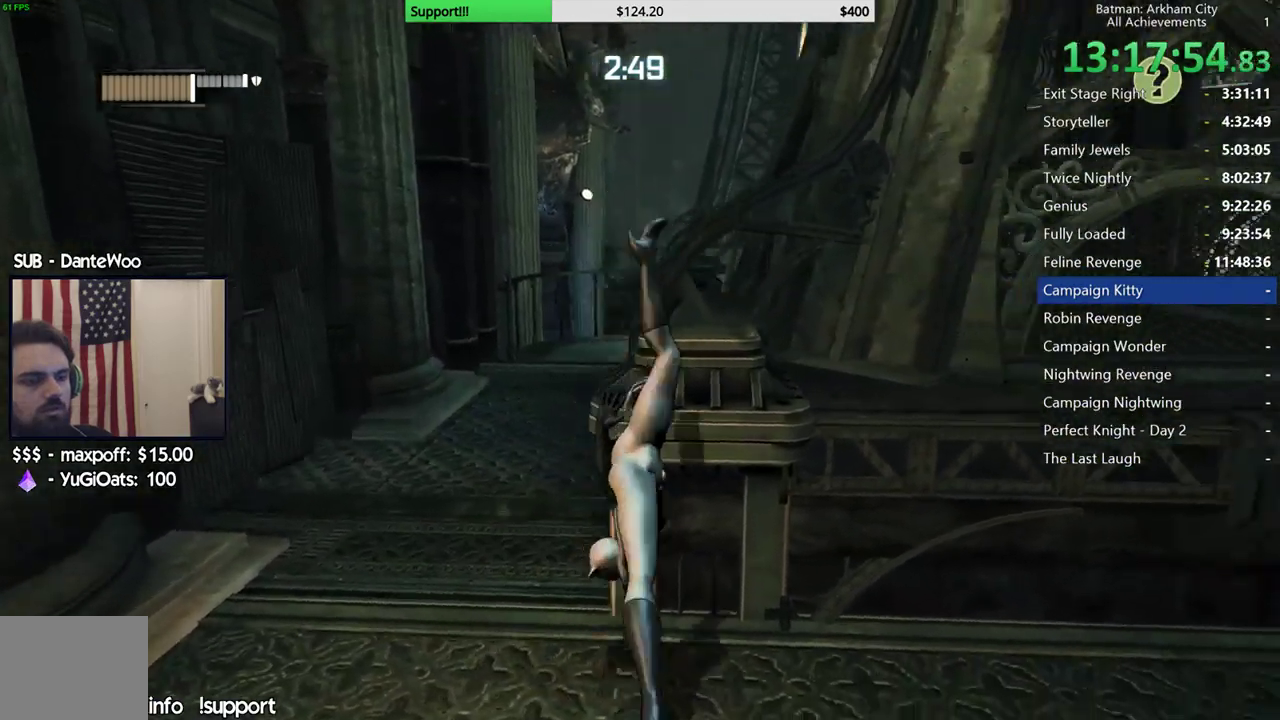
{"buttons": ["R2"], "left_stick": "down-left", "right_stick": "down-right", "events": [[117, "left_stick", "down-left"], [117, "right_stick", "right"], [417, "right_stick", "down-right"]]}